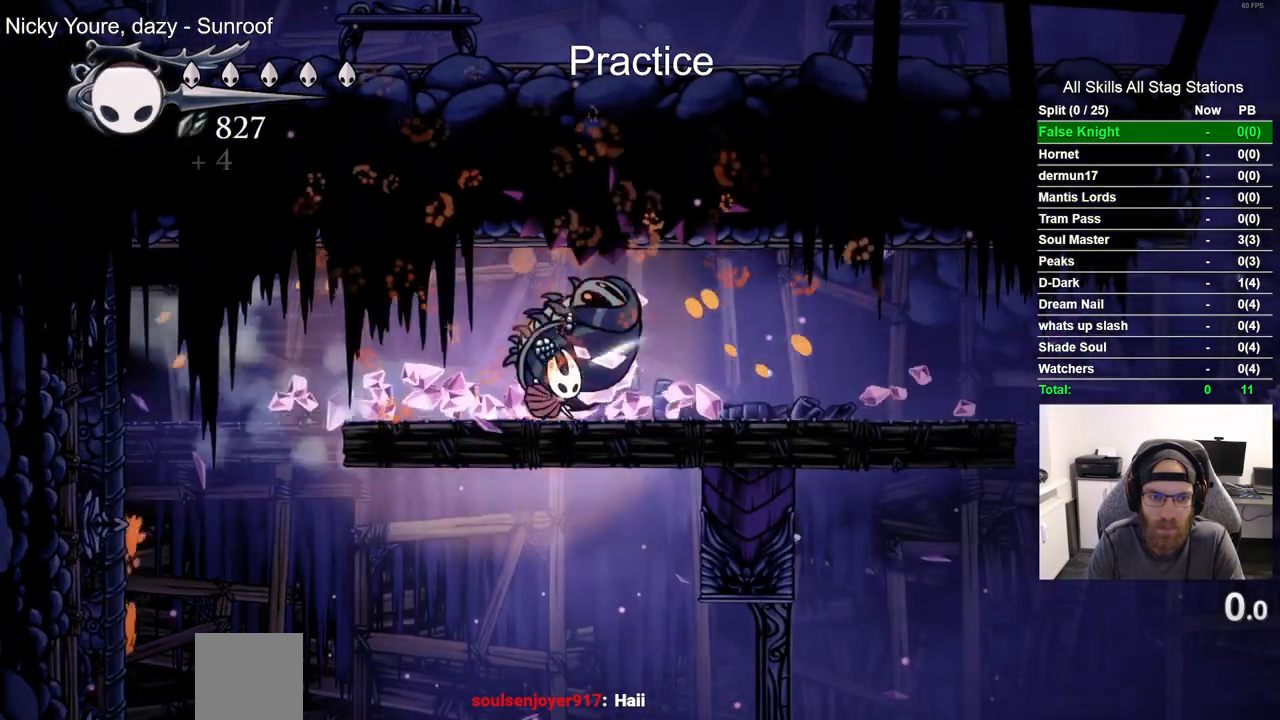
Gameplay with a controller (PlayStation layout); each line is a JSON object with the inputs held at the frame after it. "events" lists button and stick changes between this image and that frame as [ms after this image, input, new state], when the widget could be followed in between.
{"buttons": ["R2", "DPAD_RIGHT"], "left_stick": "center", "right_stick": "center"}
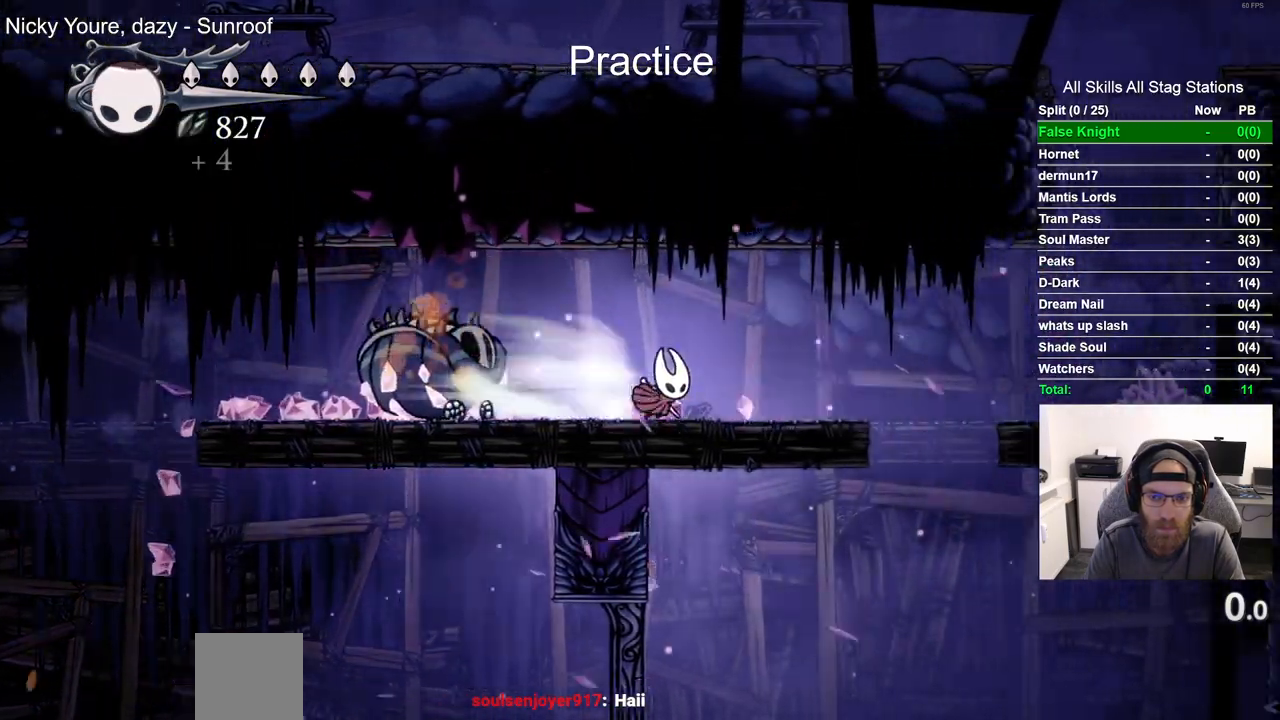
{"buttons": ["CROSS", "DPAD_RIGHT"], "left_stick": "center", "right_stick": "center", "events": [[117, "R2", "up"], [200, "CROSS", "down"]]}
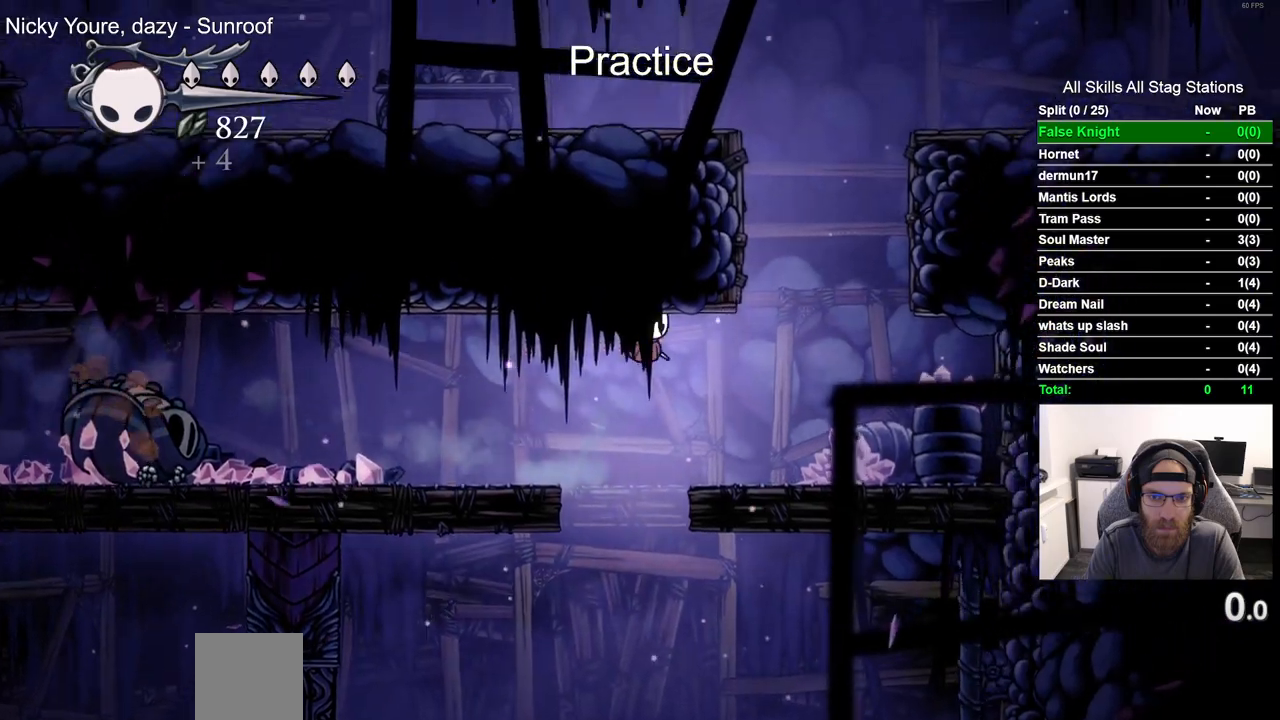
{"buttons": ["CROSS", "DPAD_LEFT"], "left_stick": "center", "right_stick": "center", "events": [[150, "CROSS", "up"], [317, "CROSS", "down"], [367, "DPAD_RIGHT", "up"], [483, "DPAD_LEFT", "down"]]}
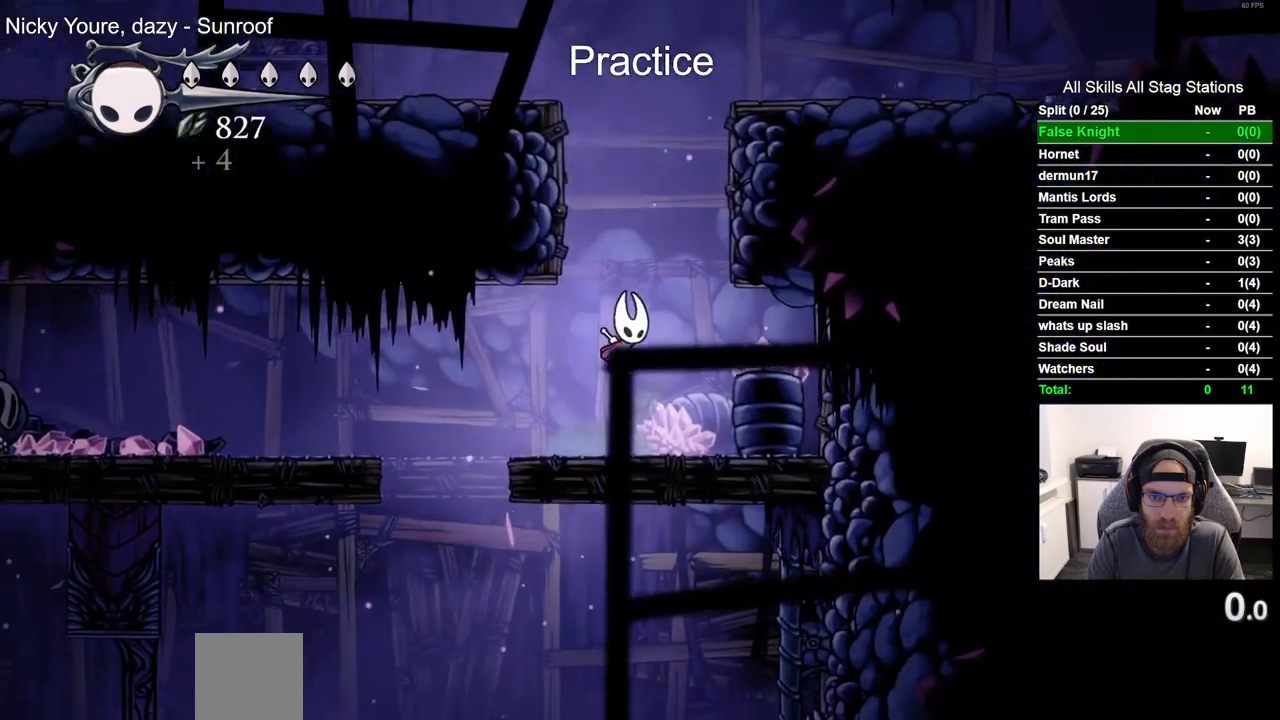
{"buttons": ["CROSS", "DPAD_LEFT"], "left_stick": "center", "right_stick": "center", "events": [[200, "CROSS", "up"], [283, "CROSS", "down"]]}
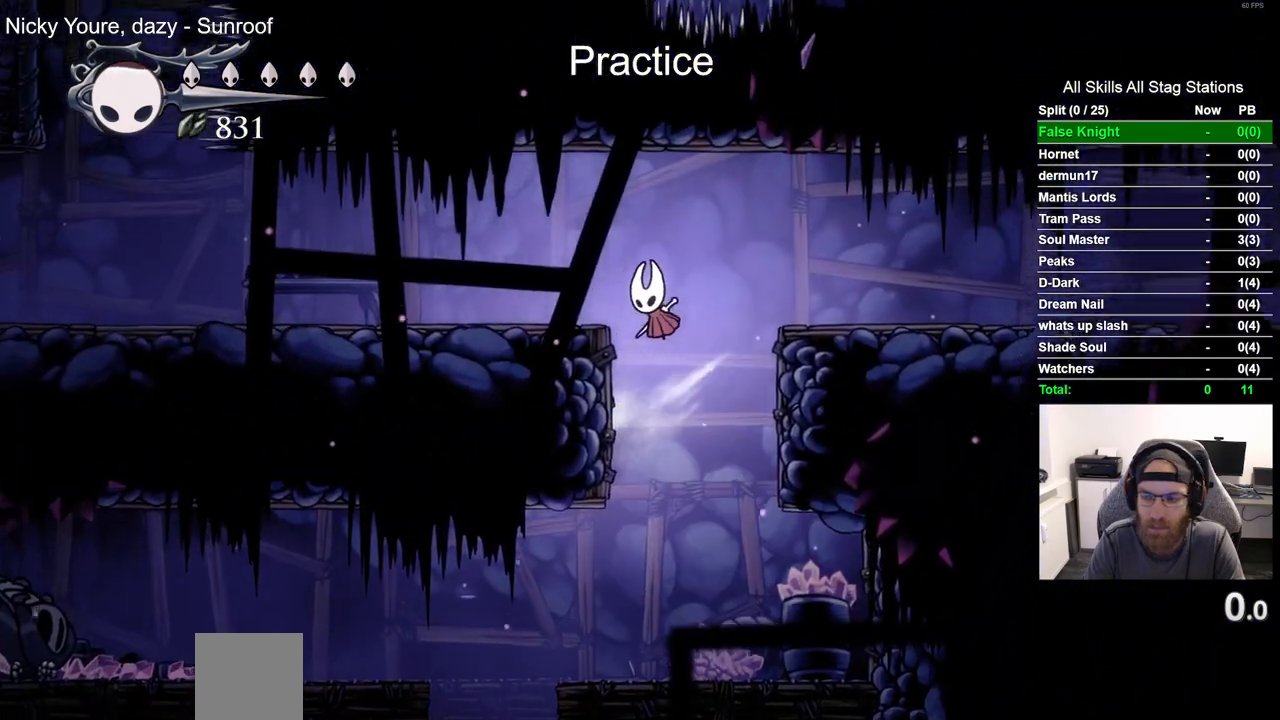
{"buttons": ["DPAD_LEFT"], "left_stick": "center", "right_stick": "center", "events": [[50, "R2", "down"], [300, "R2", "up"], [350, "CROSS", "up"]]}
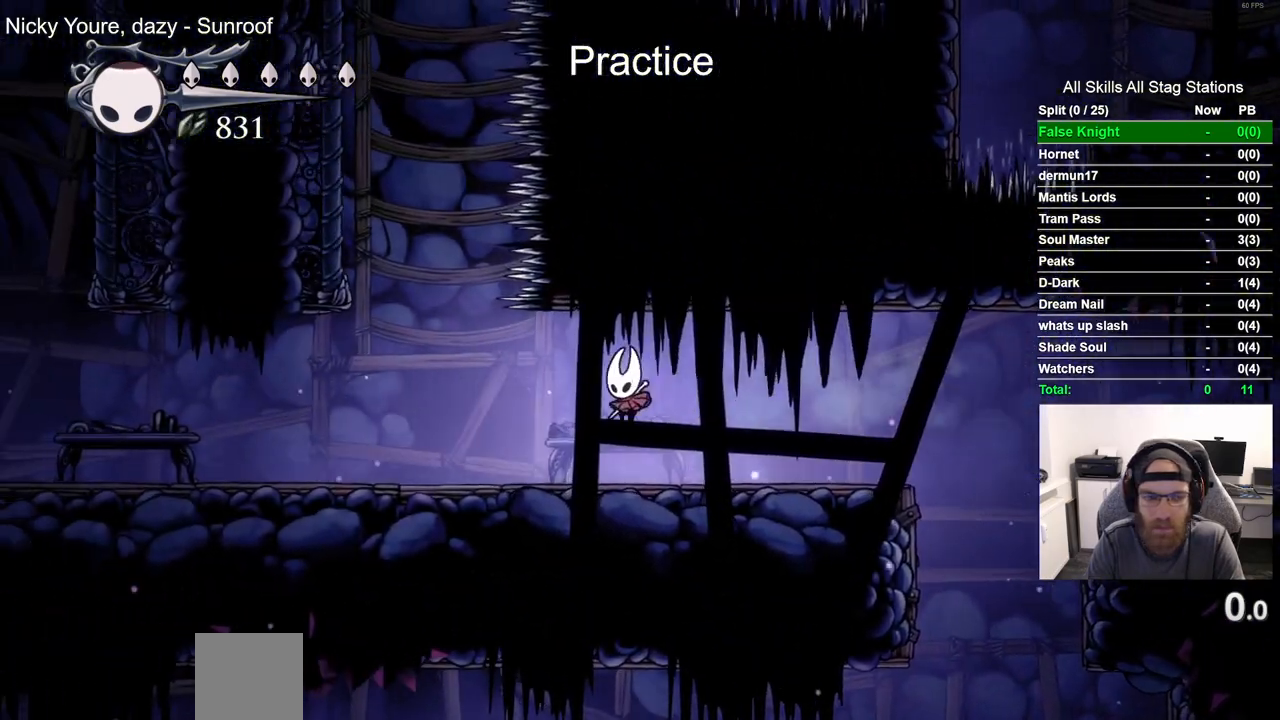
{"buttons": ["DPAD_LEFT"], "left_stick": "center", "right_stick": "center", "events": [[150, "R2", "down"], [400, "R2", "up"]]}
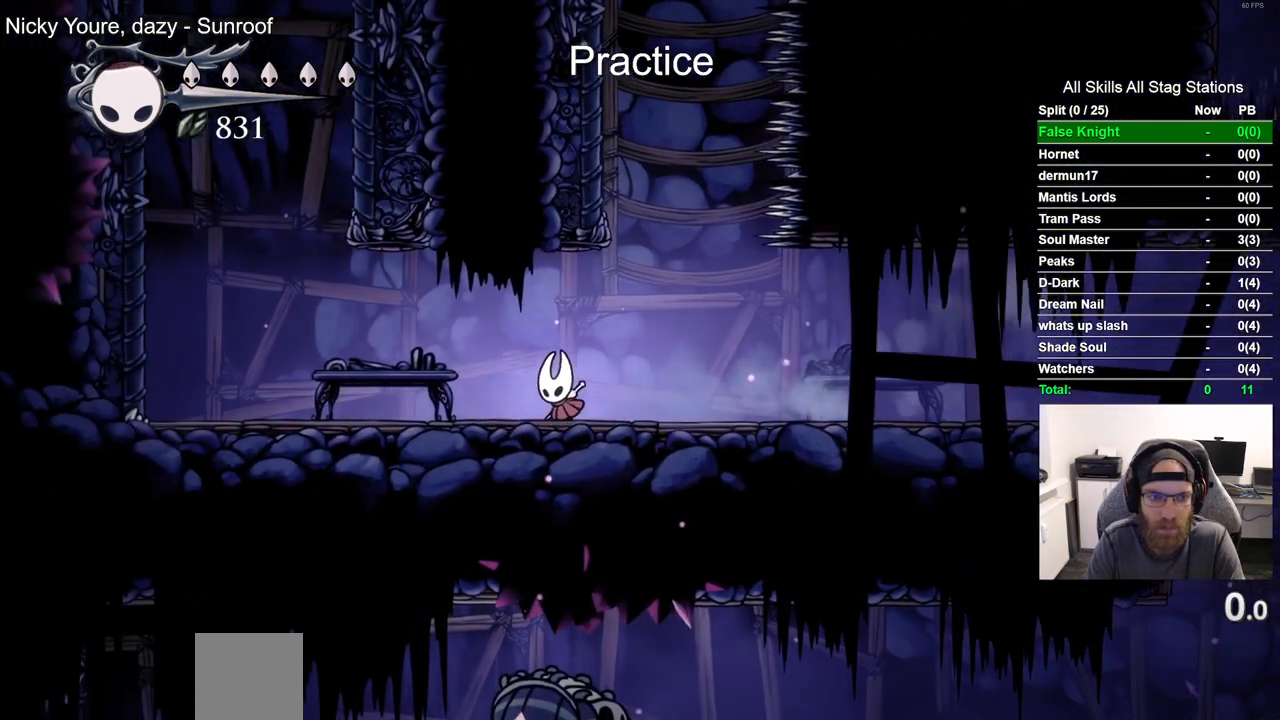
{"buttons": ["DPAD_LEFT"], "left_stick": "center", "right_stick": "center", "events": [[217, "R2", "down"], [433, "R2", "up"]]}
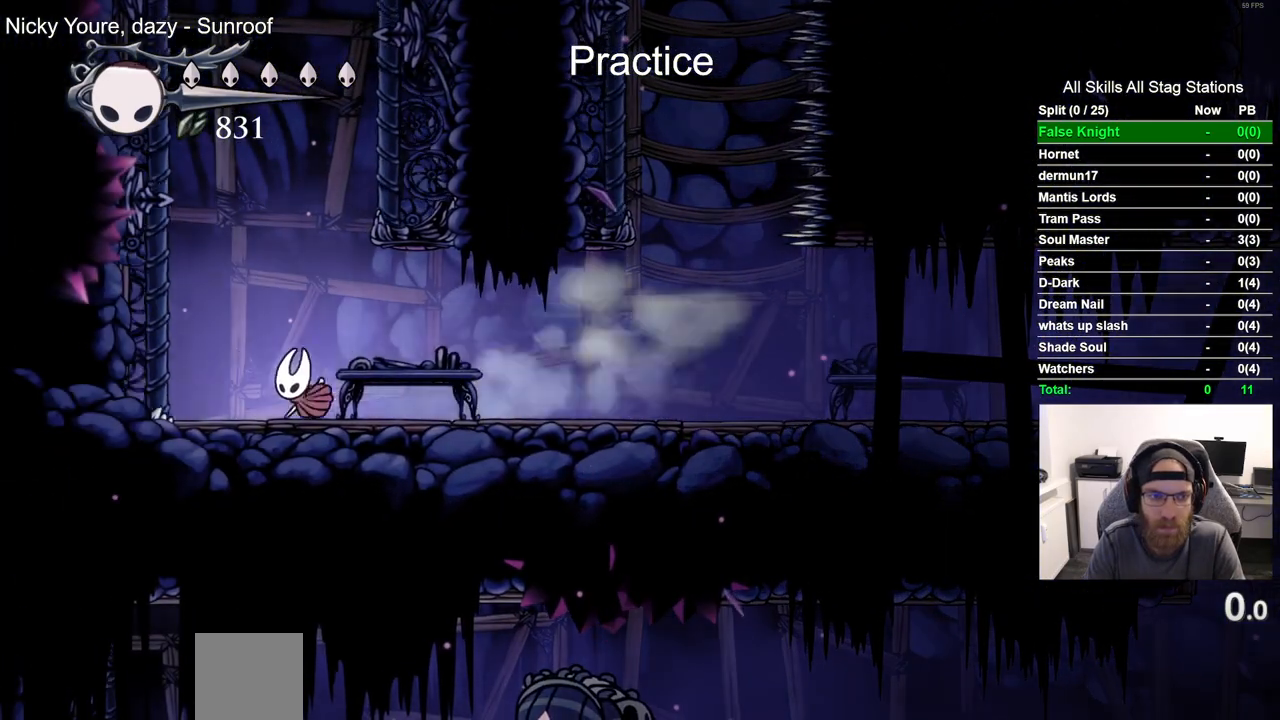
{"buttons": ["CROSS", "DPAD_LEFT"], "left_stick": "center", "right_stick": "center", "events": [[17, "CROSS", "down"], [267, "CROSS", "up"], [350, "CROSS", "down"]]}
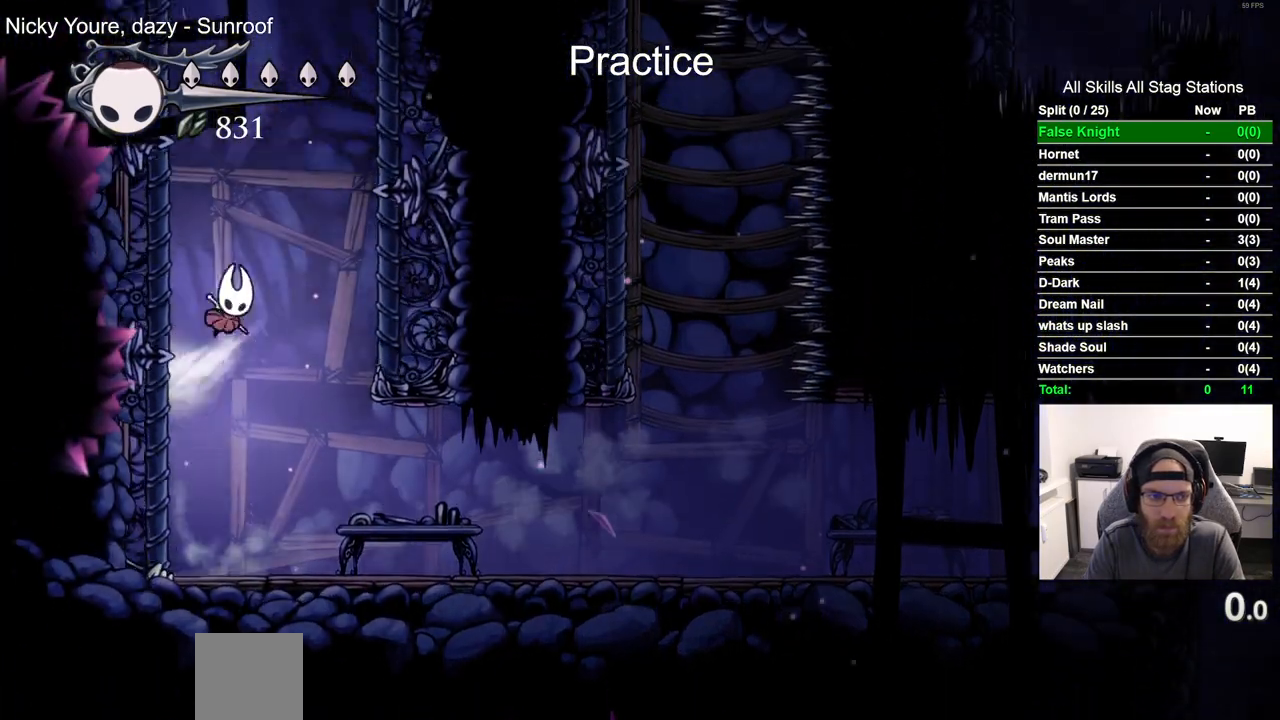
{"buttons": ["DPAD_LEFT"], "left_stick": "center", "right_stick": "center", "events": [[117, "CROSS", "up"], [183, "CROSS", "down"], [450, "CROSS", "up"]]}
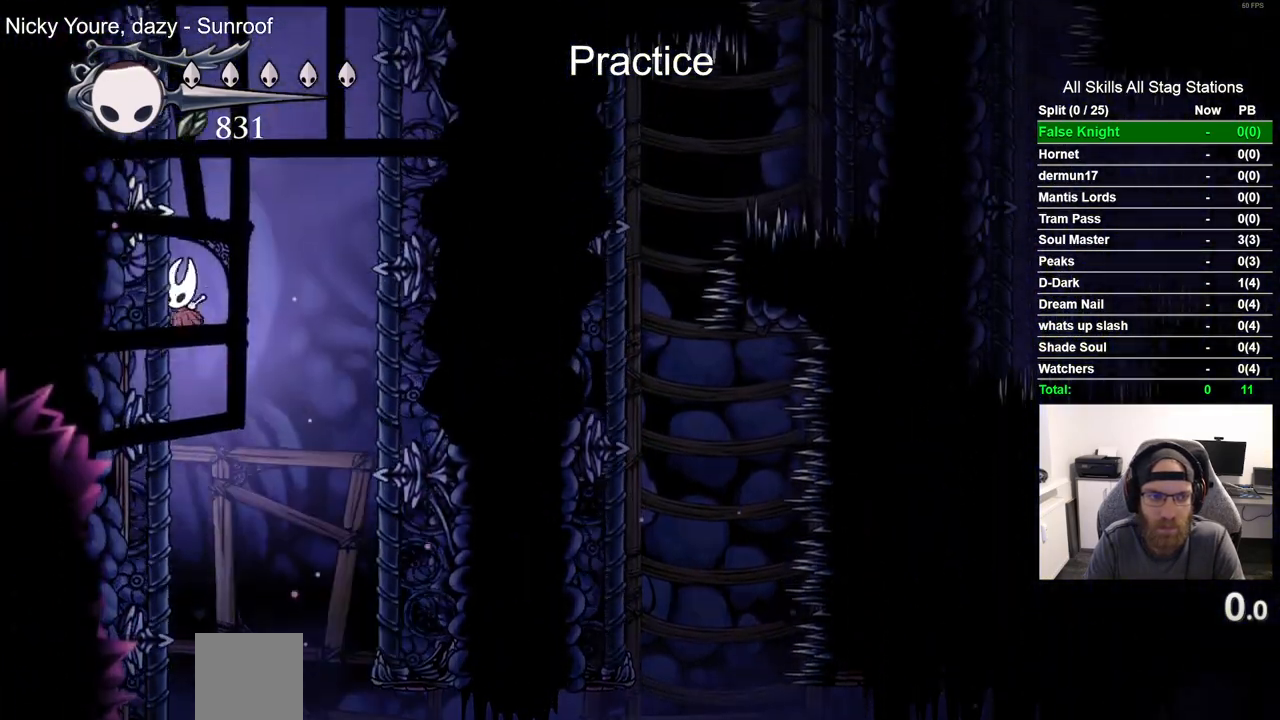
{"buttons": ["CROSS", "DPAD_LEFT"], "left_stick": "center", "right_stick": "center", "events": [[17, "CROSS", "down"], [300, "CROSS", "up"], [367, "CROSS", "down"]]}
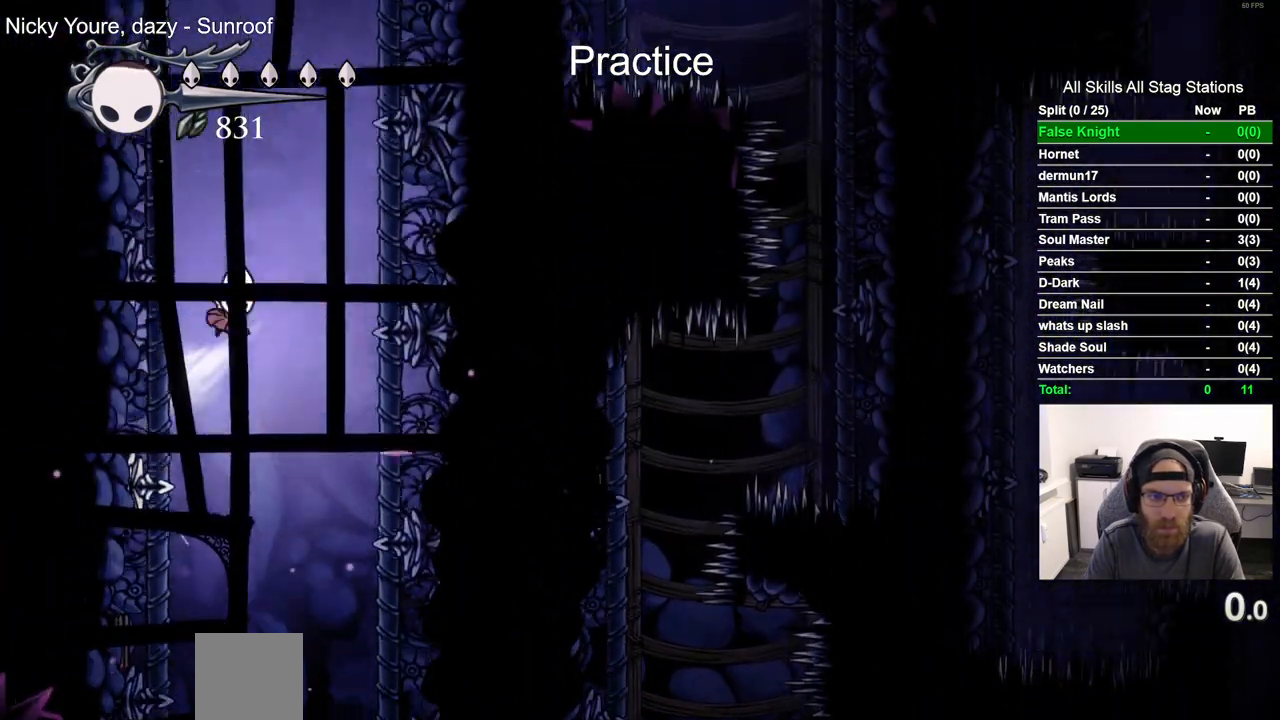
{"buttons": ["DPAD_LEFT"], "left_stick": "center", "right_stick": "center", "events": [[450, "CROSS", "up"]]}
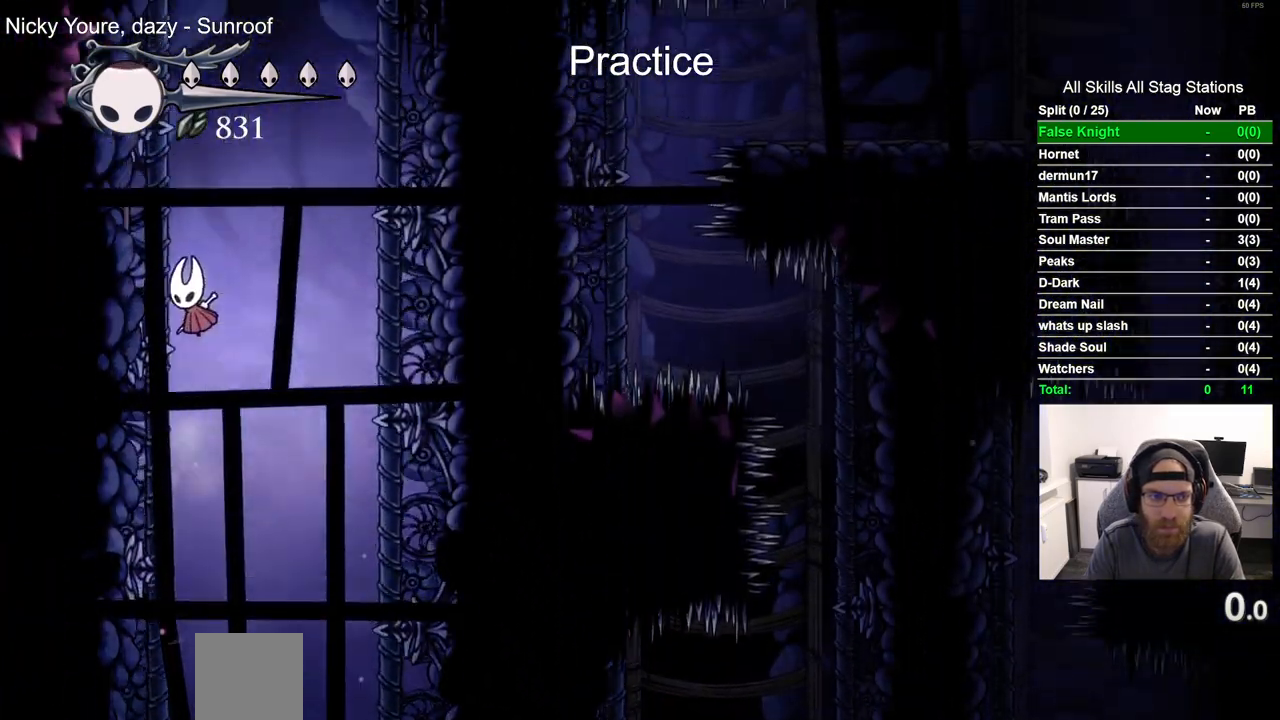
{"buttons": ["CROSS", "DPAD_LEFT"], "left_stick": "center", "right_stick": "center", "events": [[50, "CROSS", "down"], [333, "CROSS", "up"], [400, "CROSS", "down"]]}
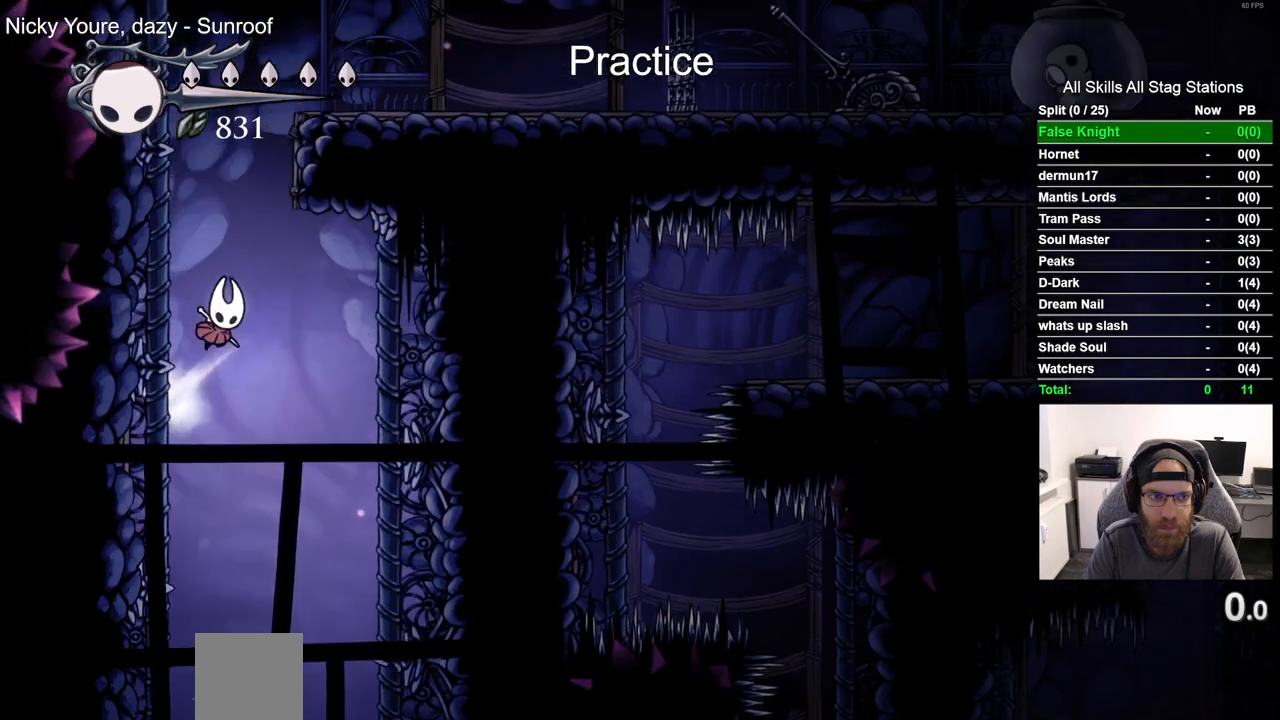
{"buttons": ["CROSS", "DPAD_RIGHT"], "left_stick": "center", "right_stick": "center", "events": [[167, "CROSS", "up"], [250, "CROSS", "down"], [250, "DPAD_UP", "down"], [267, "DPAD_LEFT", "up"], [317, "DPAD_UP", "up"], [367, "DPAD_RIGHT", "down"]]}
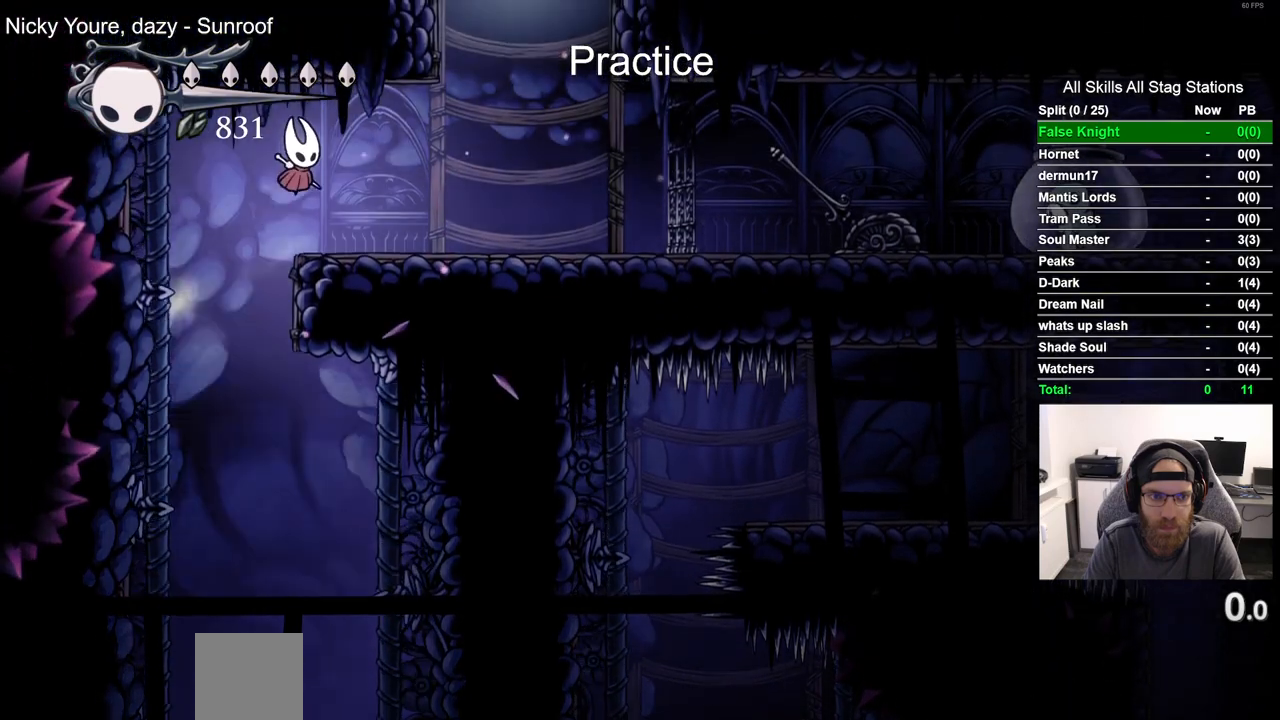
{"buttons": ["CROSS"], "left_stick": "center", "right_stick": "center", "events": [[17, "CROSS", "up"], [317, "CROSS", "down"], [467, "DPAD_RIGHT", "up"]]}
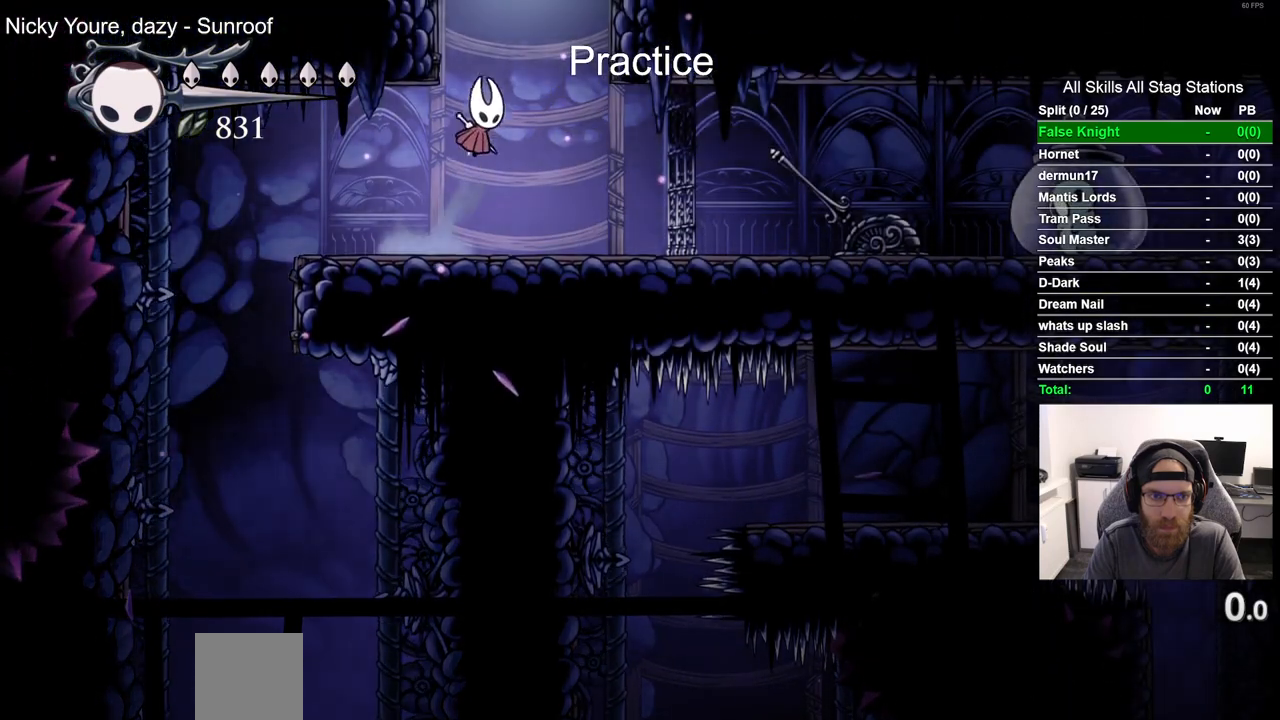
{"buttons": [], "left_stick": "center", "right_stick": "center", "events": [[450, "CROSS", "up"]]}
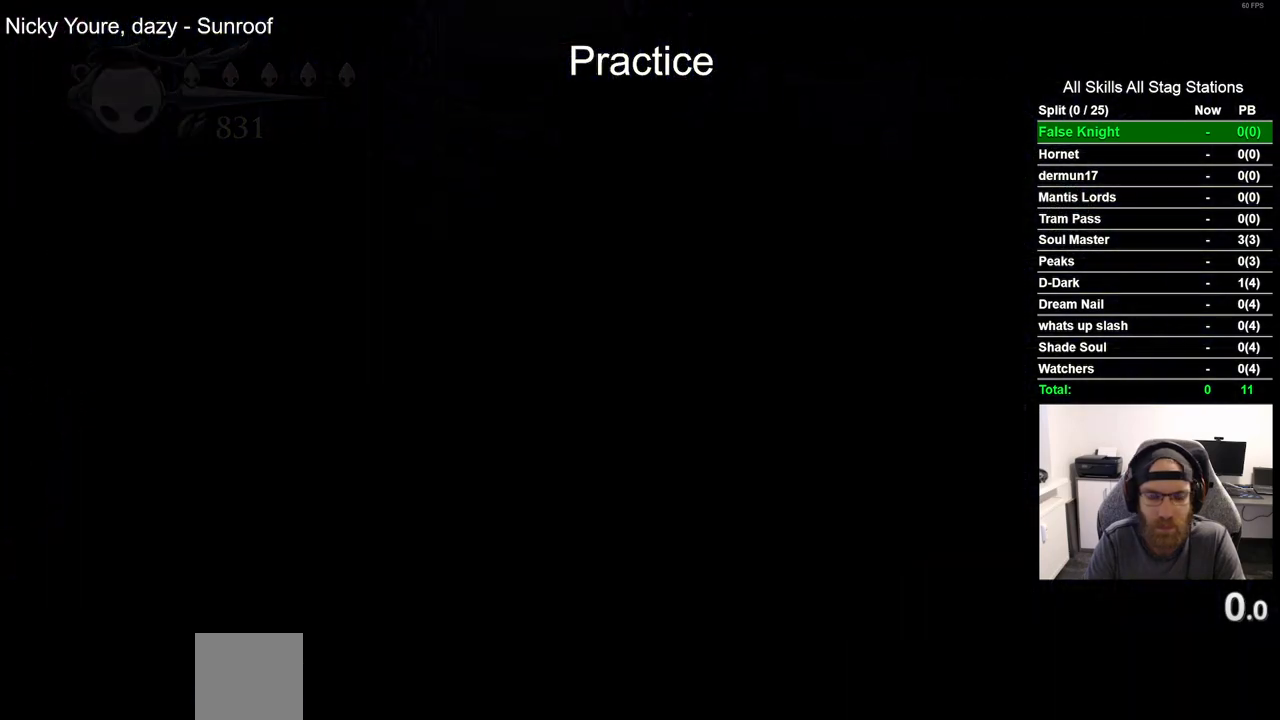
{"buttons": ["DPAD_LEFT"], "left_stick": "center", "right_stick": "center", "events": [[367, "DPAD_LEFT", "down"]]}
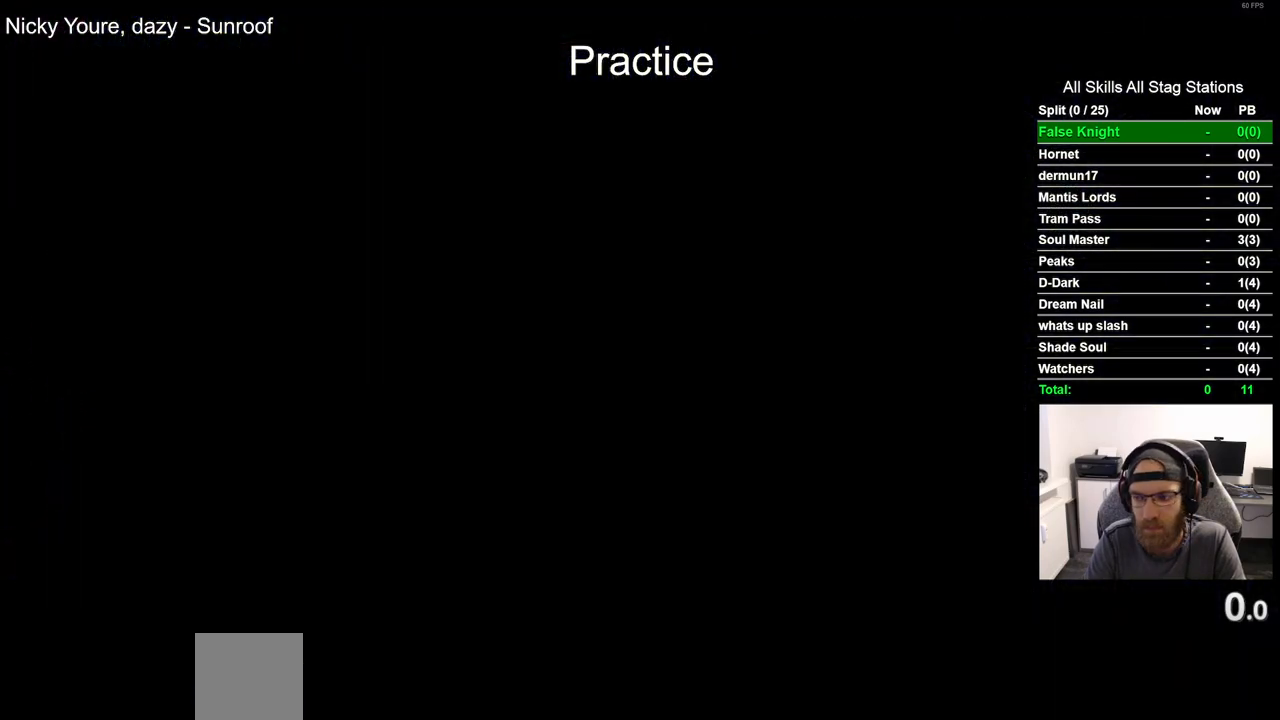
{"buttons": ["DPAD_LEFT"], "left_stick": "center", "right_stick": "center", "events": []}
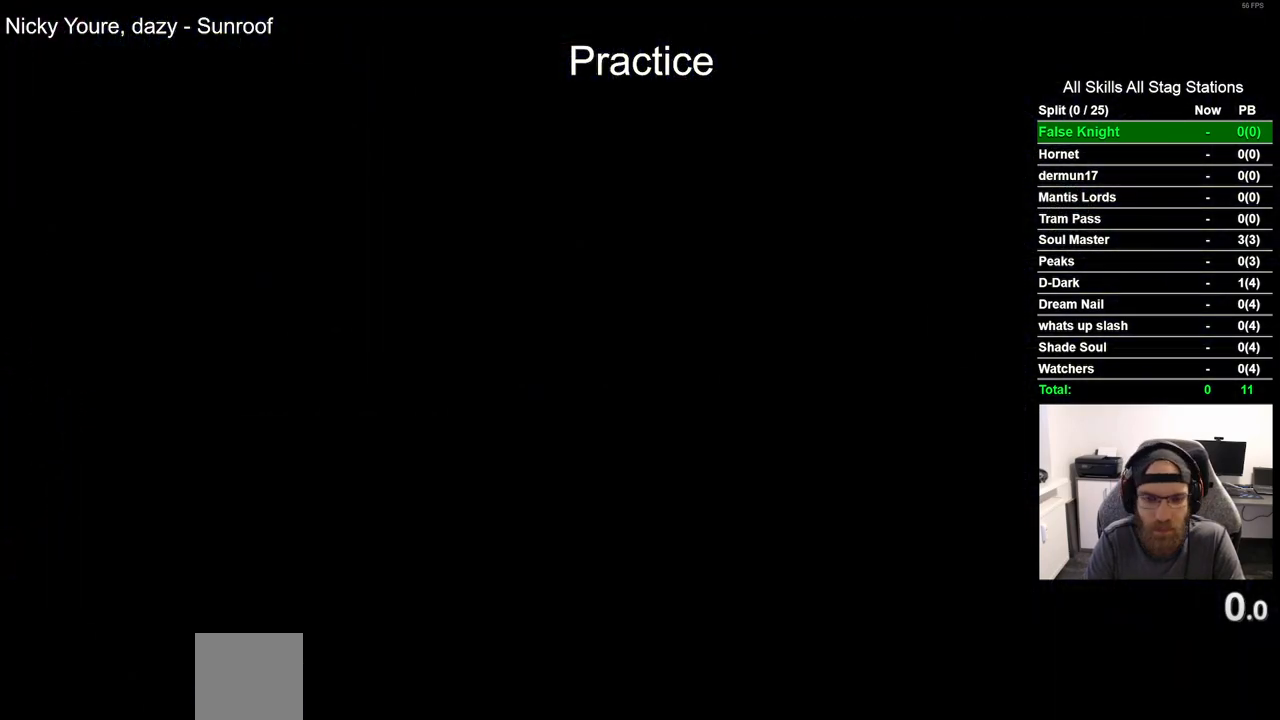
{"buttons": ["DPAD_RIGHT"], "left_stick": "center", "right_stick": "center", "events": [[250, "DPAD_LEFT", "up"], [400, "DPAD_RIGHT", "down"]]}
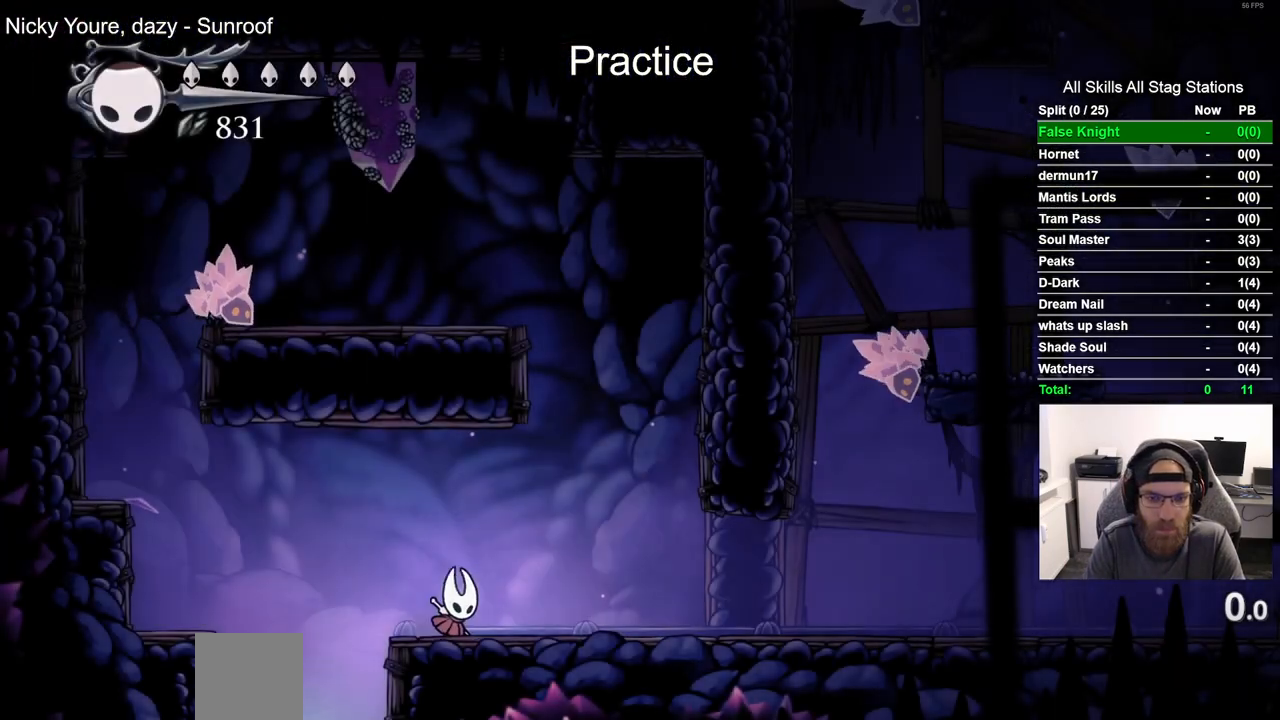
{"buttons": [], "left_stick": "center", "right_stick": "center", "events": [[17, "R2", "down"], [217, "DPAD_RIGHT", "up"], [233, "R2", "up"]]}
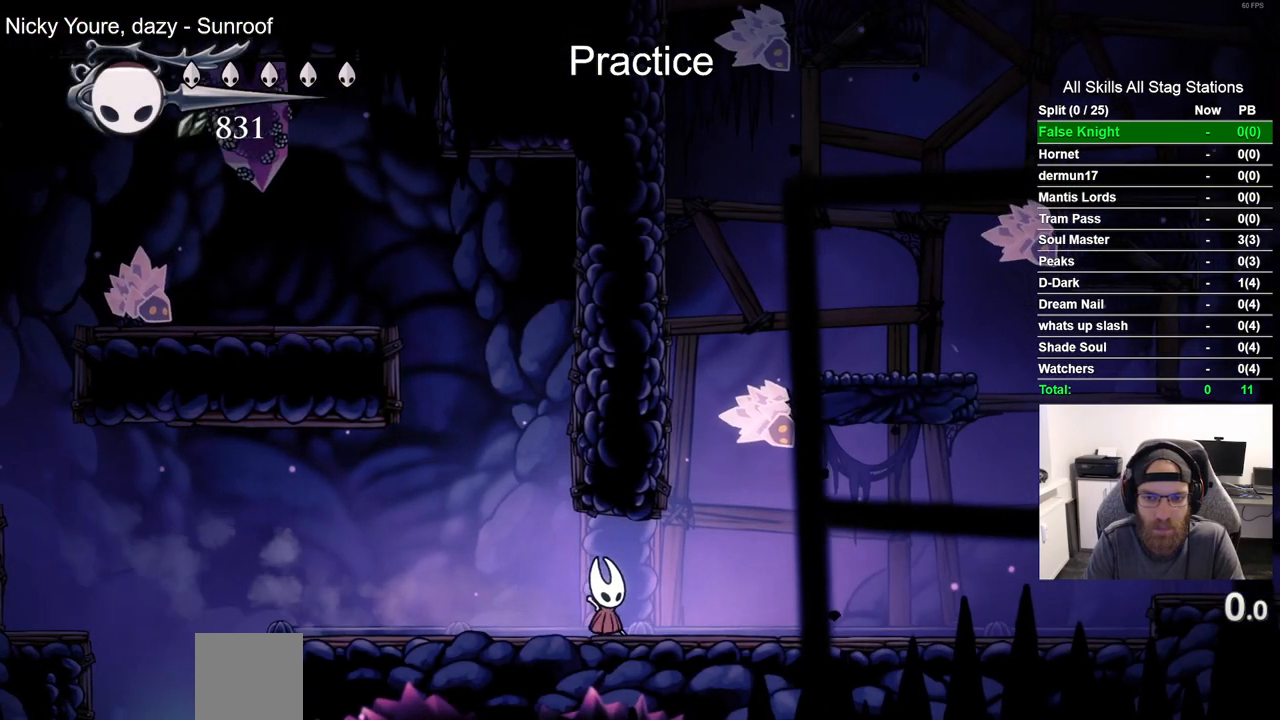
{"buttons": [], "left_stick": "center", "right_stick": "center", "events": []}
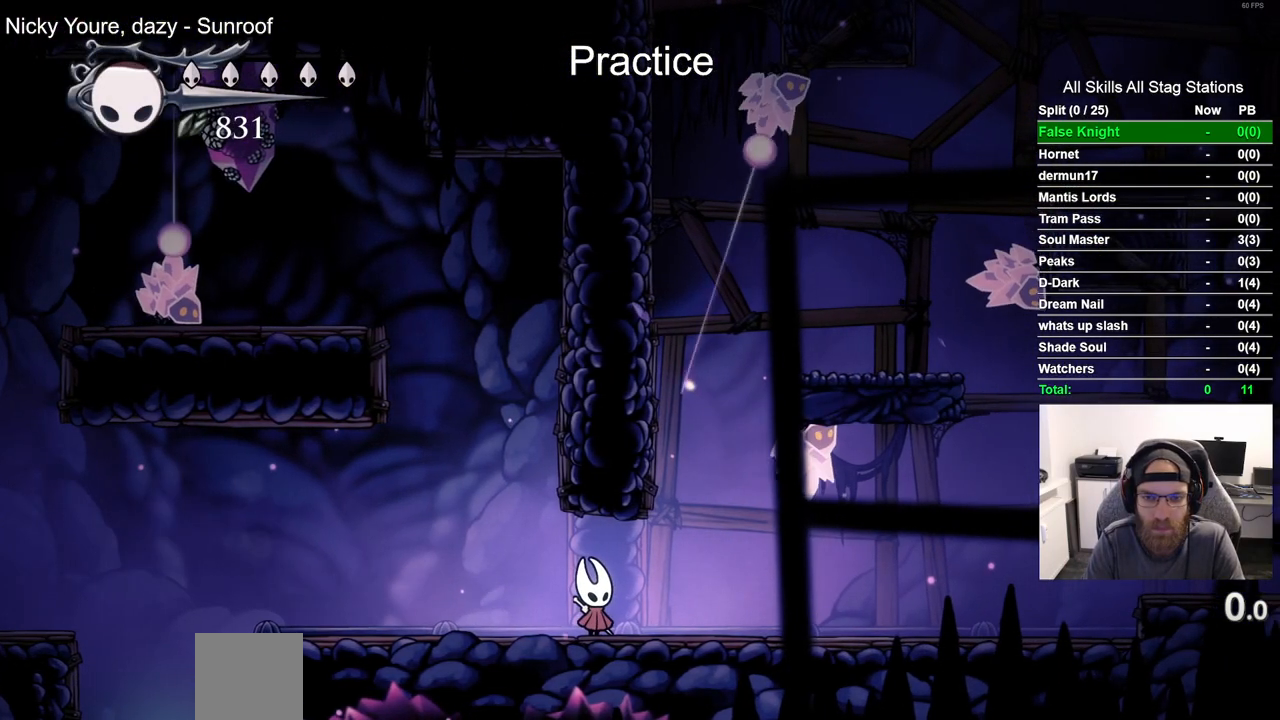
{"buttons": [], "left_stick": "center", "right_stick": "center", "events": []}
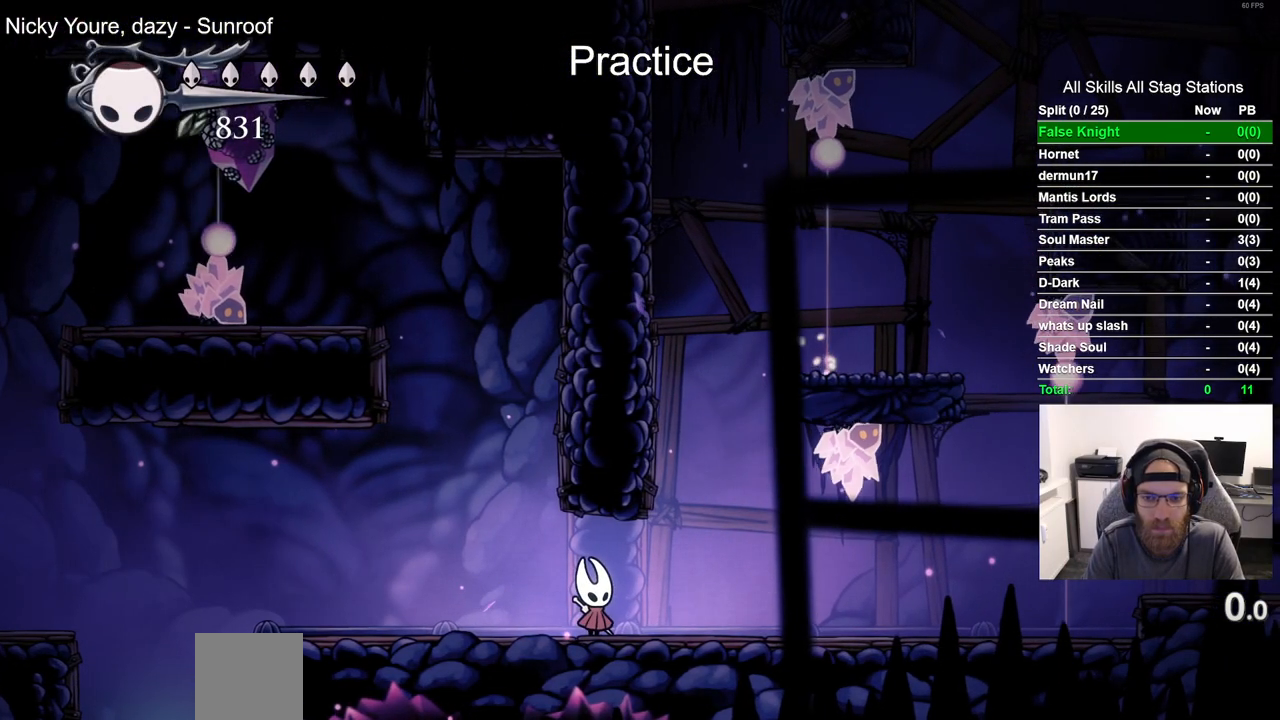
{"buttons": [], "left_stick": "center", "right_stick": "center", "events": [[33, "DPAD_RIGHT", "down"], [433, "DPAD_RIGHT", "up"]]}
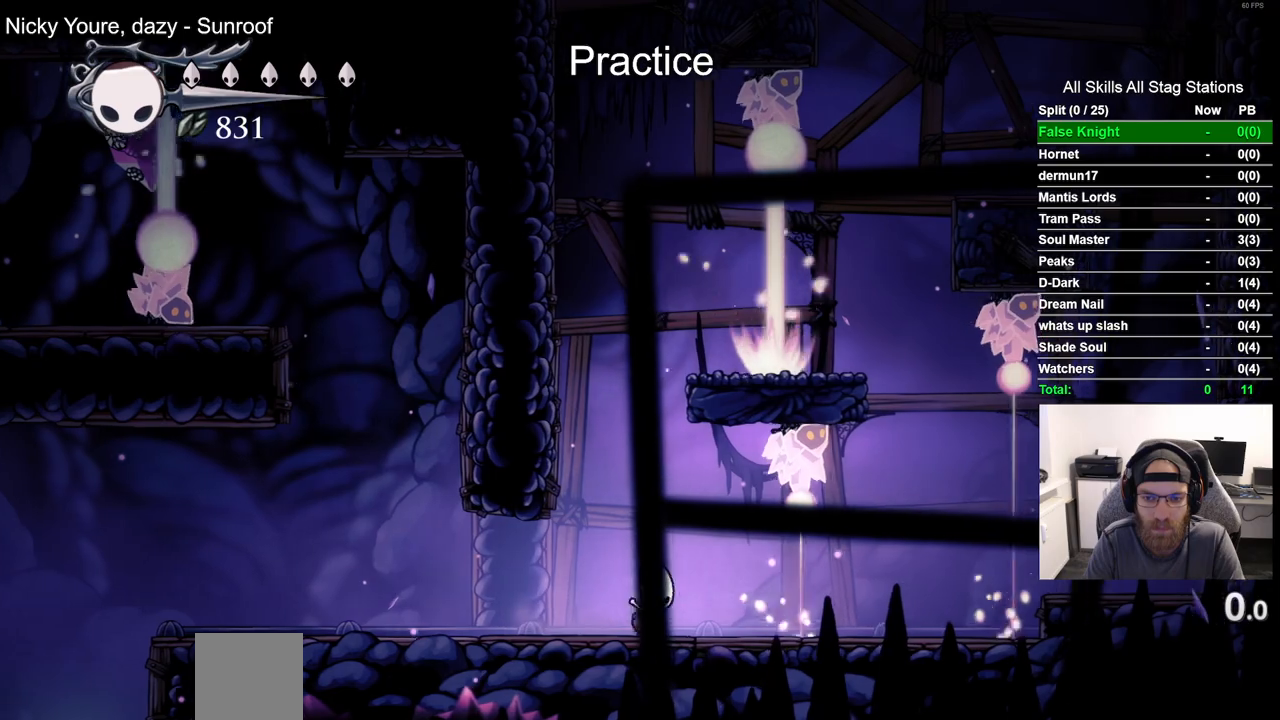
{"buttons": [], "left_stick": "center", "right_stick": "center", "events": [[167, "DPAD_RIGHT", "down"], [483, "DPAD_RIGHT", "up"]]}
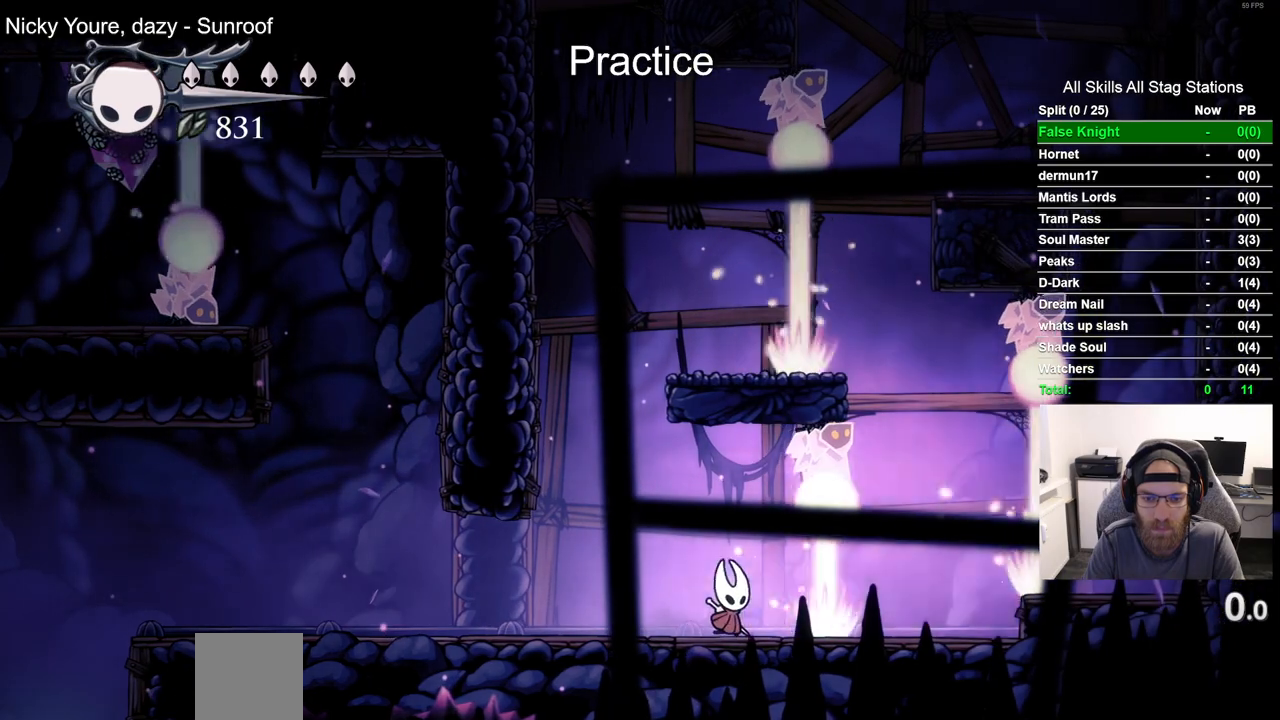
{"buttons": [], "left_stick": "center", "right_stick": "center", "events": [[200, "DPAD_RIGHT", "down"], [367, "DPAD_RIGHT", "up"]]}
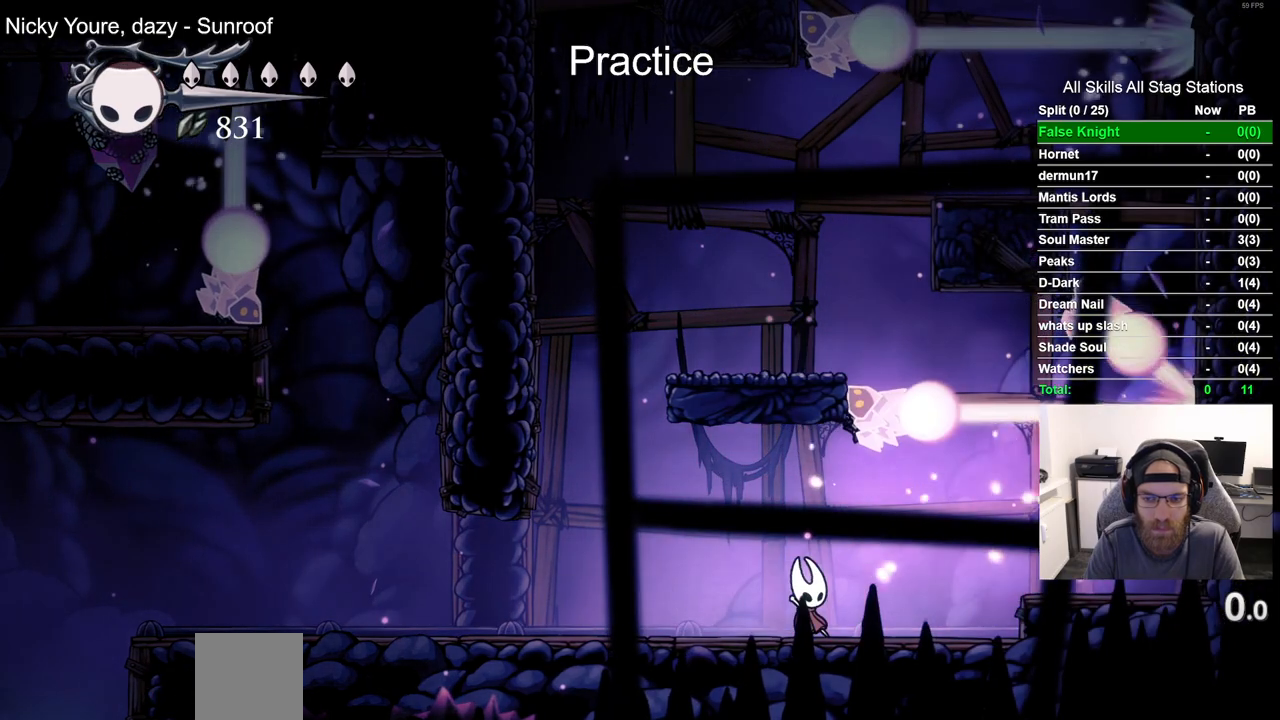
{"buttons": ["CROSS", "DPAD_RIGHT"], "left_stick": "center", "right_stick": "center", "events": [[67, "DPAD_RIGHT", "down"], [417, "CROSS", "down"]]}
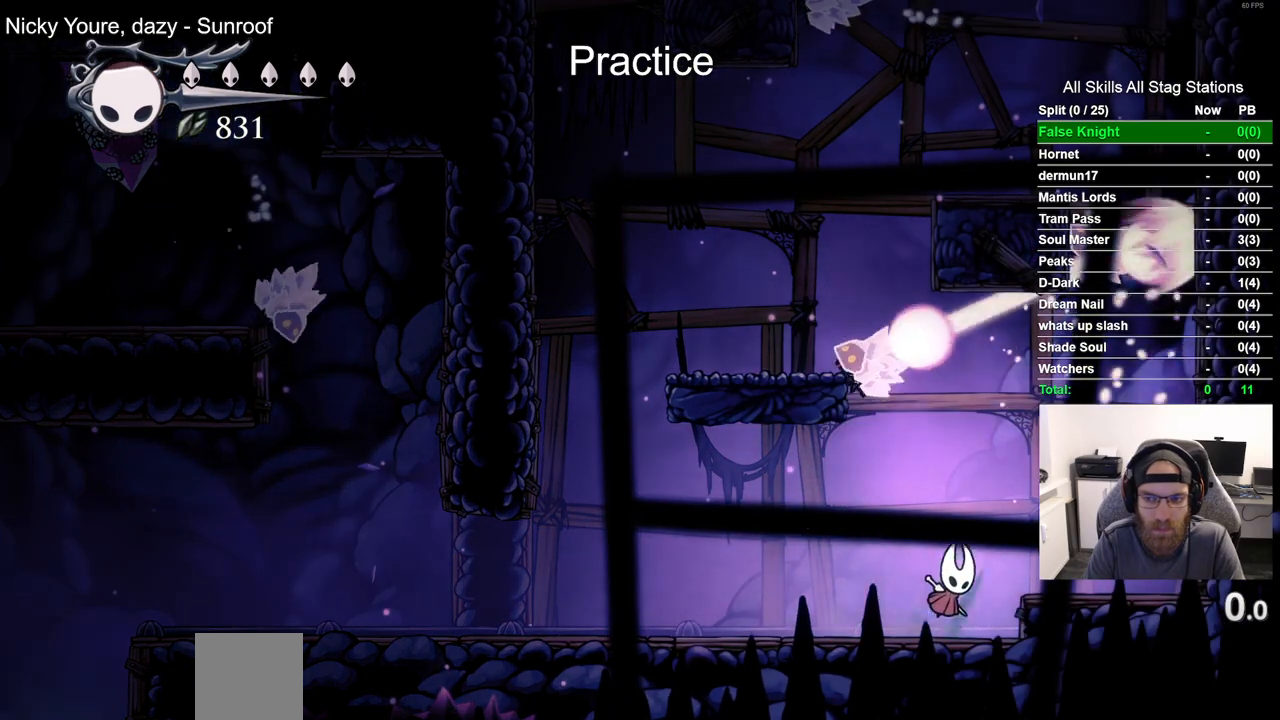
{"buttons": ["CROSS", "DPAD_RIGHT"], "left_stick": "center", "right_stick": "center", "events": [[100, "CROSS", "up"], [433, "CROSS", "down"]]}
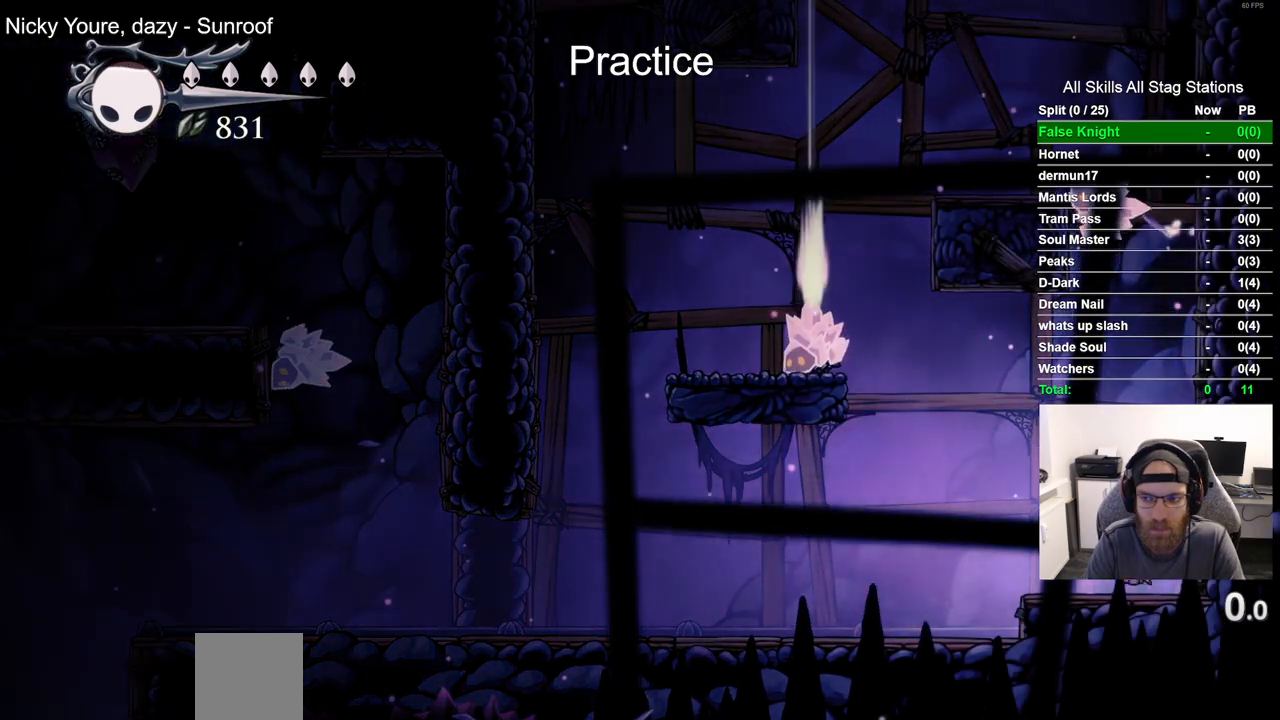
{"buttons": ["CROSS", "DPAD_RIGHT"], "left_stick": "center", "right_stick": "center", "events": [[200, "CROSS", "up"], [300, "CROSS", "down"]]}
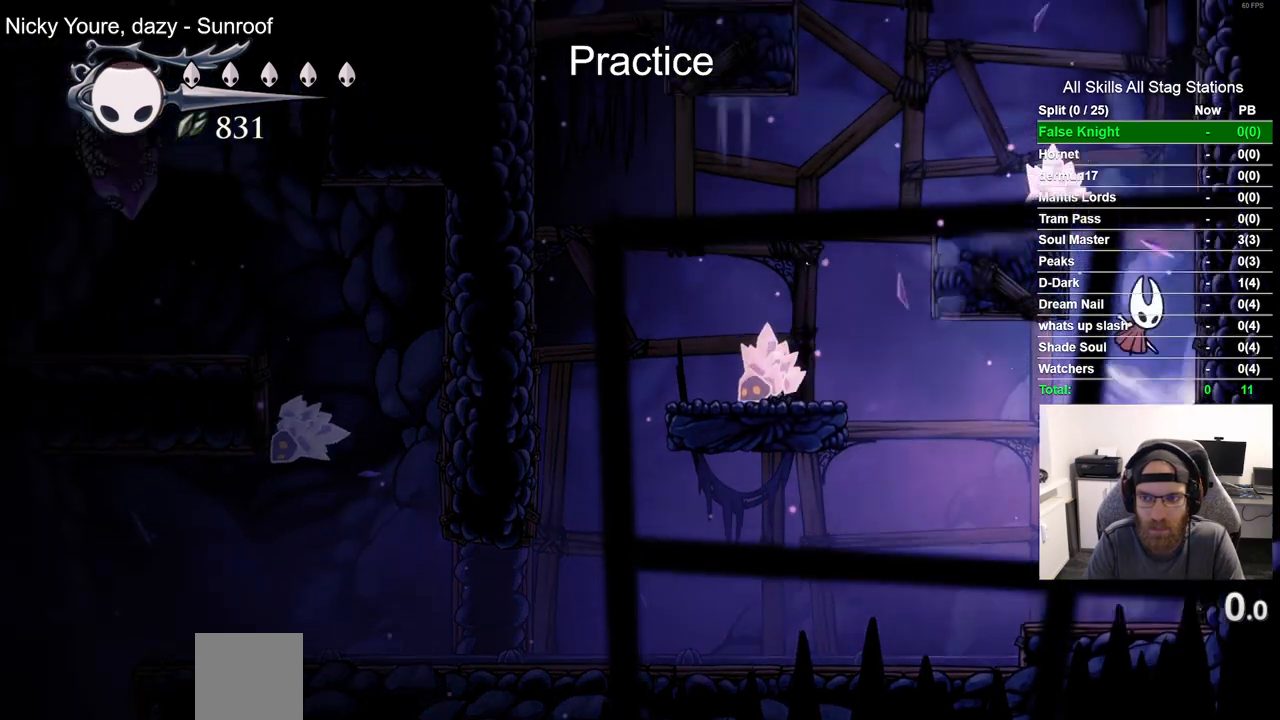
{"buttons": ["CROSS", "DPAD_RIGHT"], "left_stick": "center", "right_stick": "center", "events": [[400, "CROSS", "up"], [500, "CROSS", "down"]]}